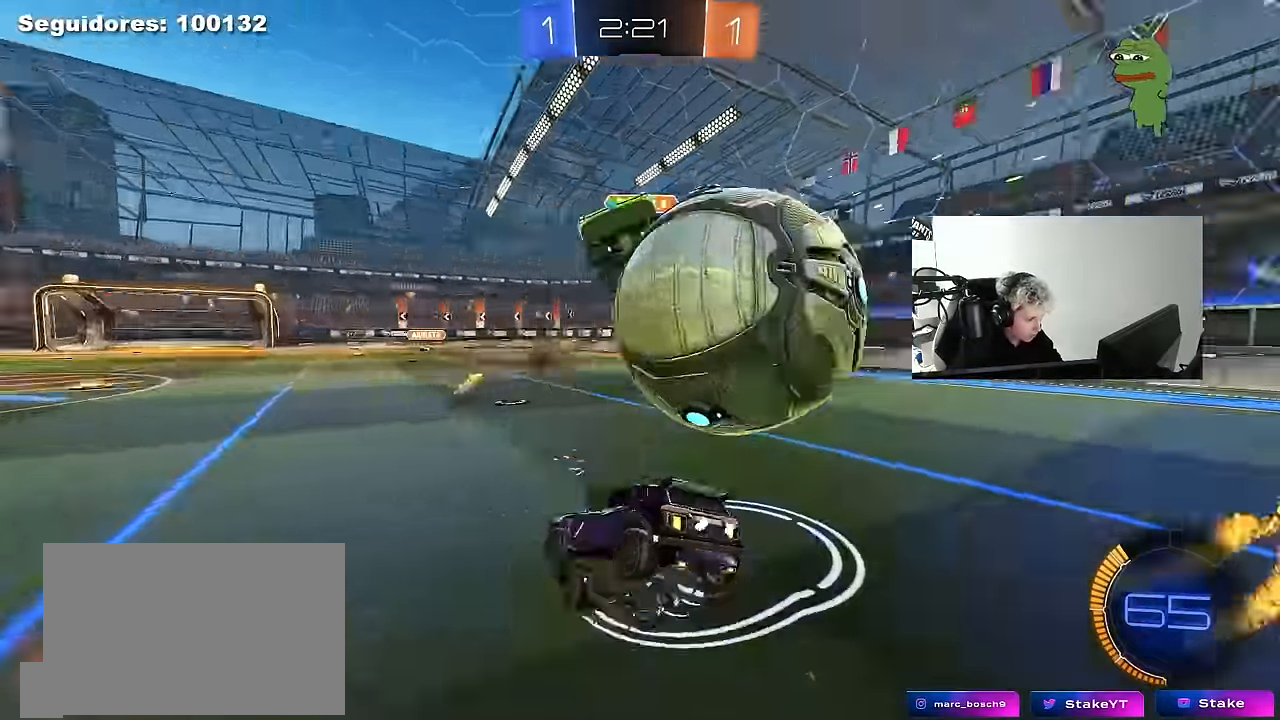
Gameplay with keyboard and mouse; each line is a JSON object with the keys and mouse buttons held at the frame after it. "events" lists presses ("down") and releases ("up") of "1", "2", "3", "4", "5", "a", "alt", "c", "caps_lock", "ctrl", "d", "e", "f", "g", "q", "r", "s", "shift", "space", "t", "tab", "v", "w", "x", "z", "mouse_left", "mouse_wheel" and "mouse_right" between this image and that frame as [ms after this image, input, new state], when the widget could be followed in between. "mouse_left", "mouse_wheel", "mouse_right" = the "left", "wheel", "right" buttons of the "mouse" list. No other keys are recorded. "wheel" means that the mouse wheel is clicked or scrolled. "mouse_move" is the direction in which the mouse moves at that frame (one of eight, or "still"), when it could be read.
{"keys": ["s"], "mouse": ["right"], "mouse_move": "still", "events": [[67, "d", "down"], [67, "mouse_right", "up"], [117, "d", "up"], [400, "mouse_right", "down"]]}
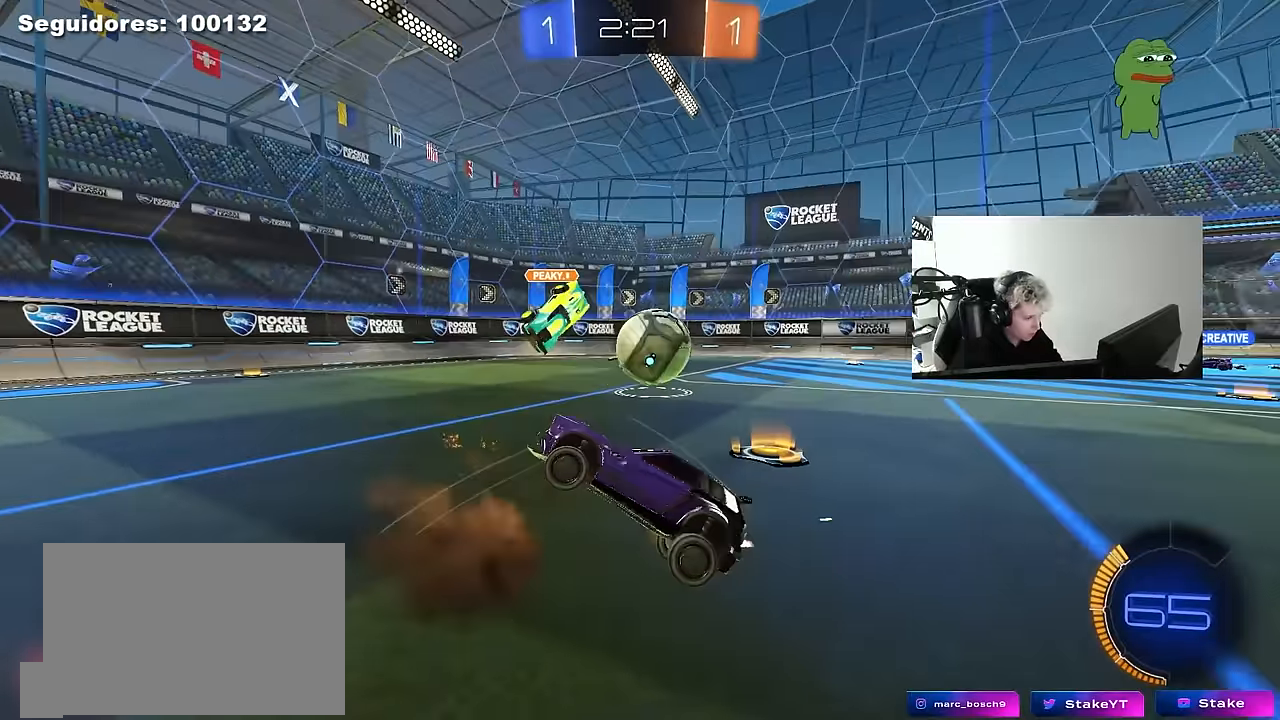
{"keys": ["d", "shift", "w"], "mouse": [], "mouse_move": "still", "events": [[33, "d", "down"], [33, "mouse_right", "up"], [33, "s", "up"], [133, "shift", "down"], [183, "w", "down"]]}
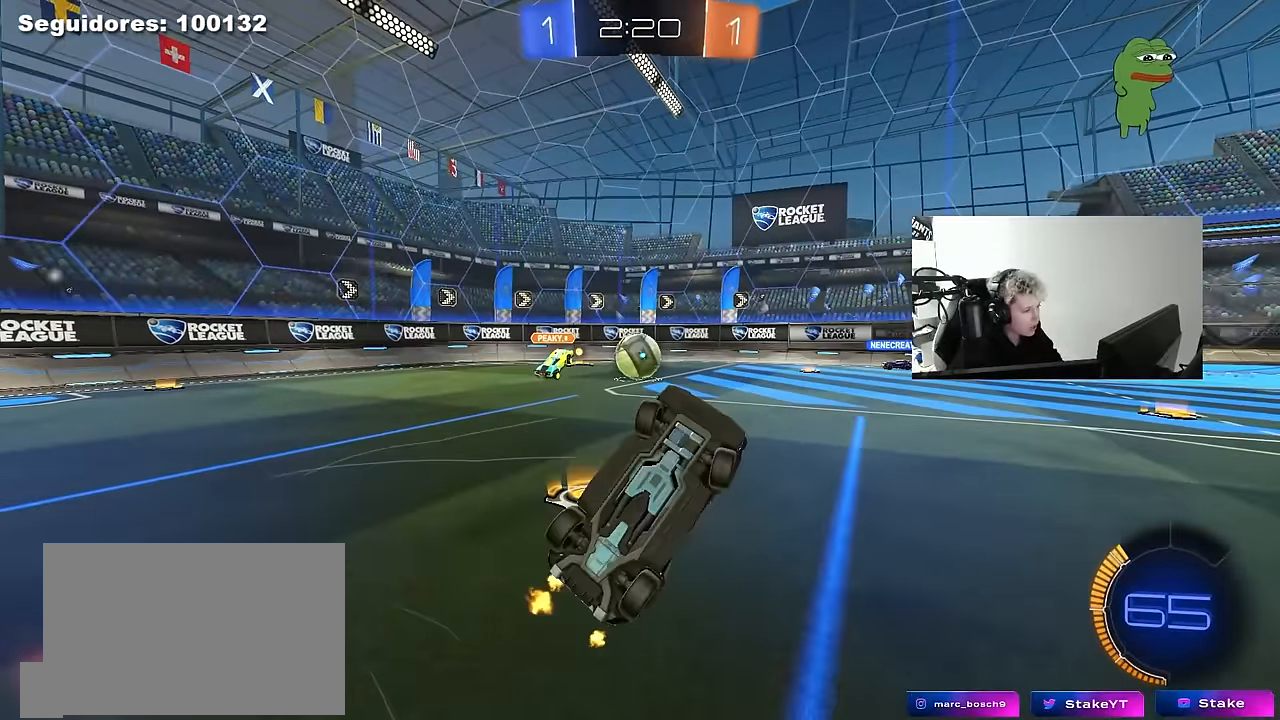
{"keys": ["w"], "mouse": [], "mouse_move": "still", "events": [[233, "shift", "up"], [333, "d", "up"]]}
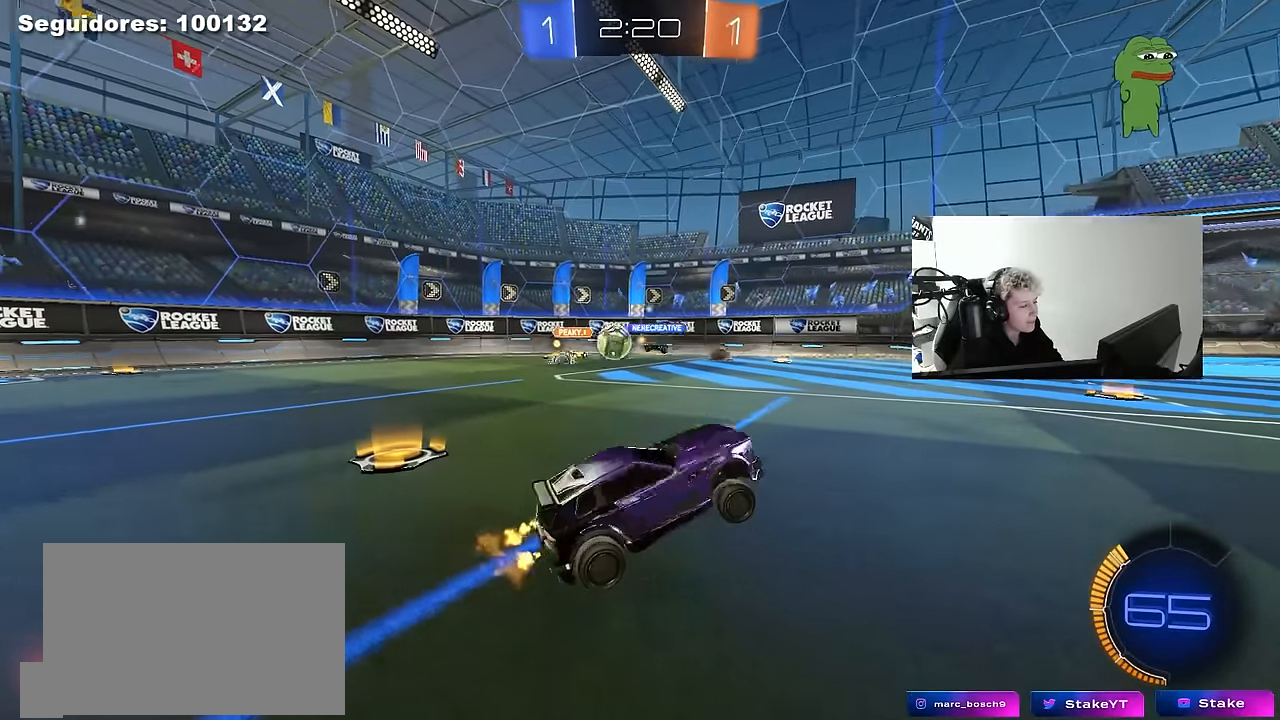
{"keys": ["a", "shift", "w"], "mouse": [], "mouse_move": "still", "events": [[217, "d", "down"], [250, "d", "up"], [350, "a", "down"], [483, "shift", "down"]]}
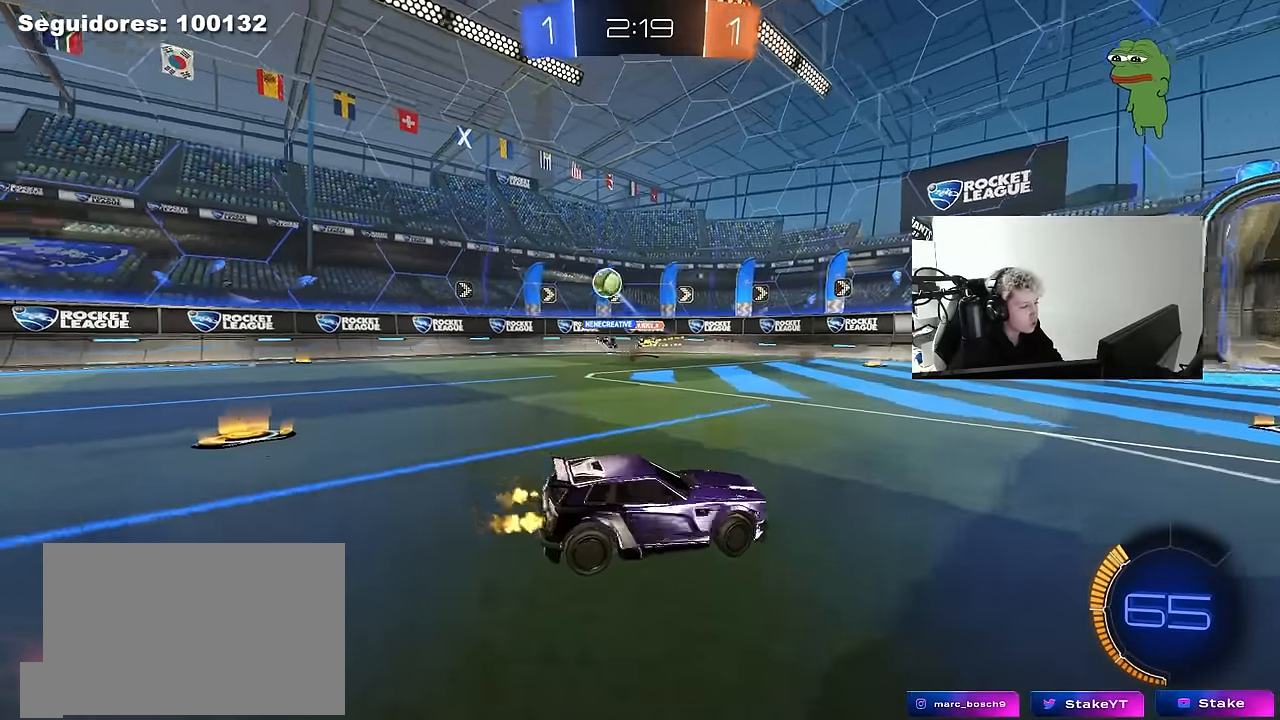
{"keys": ["d", "w"], "mouse": ["left"], "mouse_move": "down-left", "events": [[83, "shift", "up"], [133, "a", "up"], [133, "d", "down"], [267, "d", "up"], [317, "mouse_left", "down"], [500, "d", "down"]]}
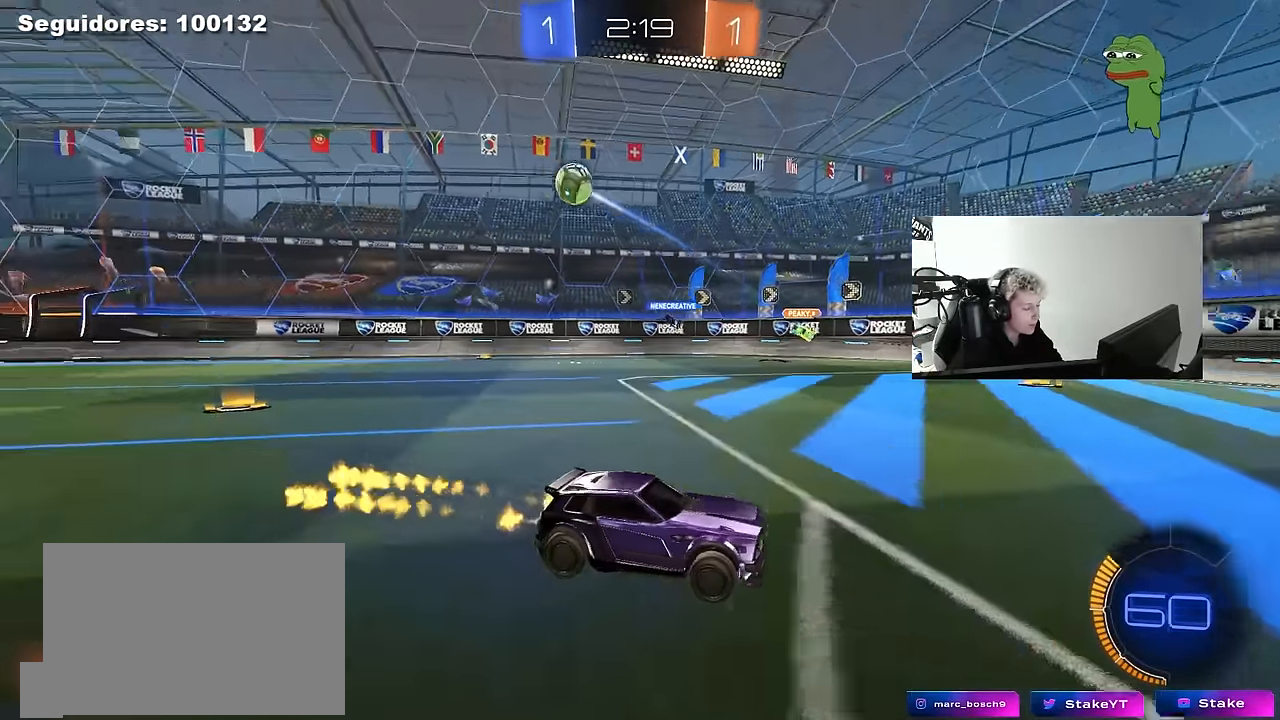
{"keys": ["d", "w"], "mouse": [], "mouse_move": "up", "events": [[50, "mouse_left", "up"], [183, "d", "up"], [183, "shift", "down"], [283, "d", "down"], [283, "shift", "up"]]}
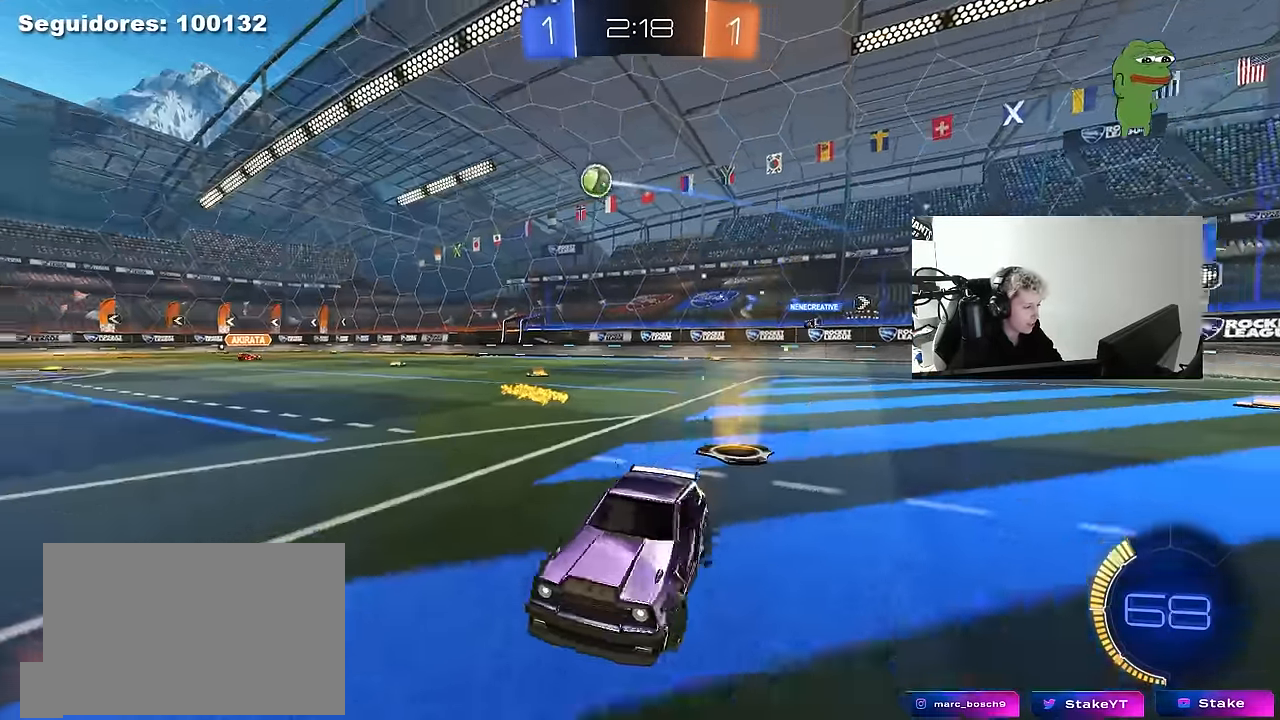
{"keys": ["a", "s", "shift", "space"], "mouse": ["left", "right"], "mouse_move": "still", "events": [[117, "a", "down"], [117, "d", "up"], [200, "a", "up"], [200, "d", "down"], [250, "mouse_left", "down"], [300, "d", "up"], [300, "mouse_right", "down"], [350, "a", "down"], [350, "mouse_right", "up"], [350, "shift", "down"], [400, "mouse_right", "down"], [450, "s", "down"], [450, "w", "up"], [483, "space", "down"]]}
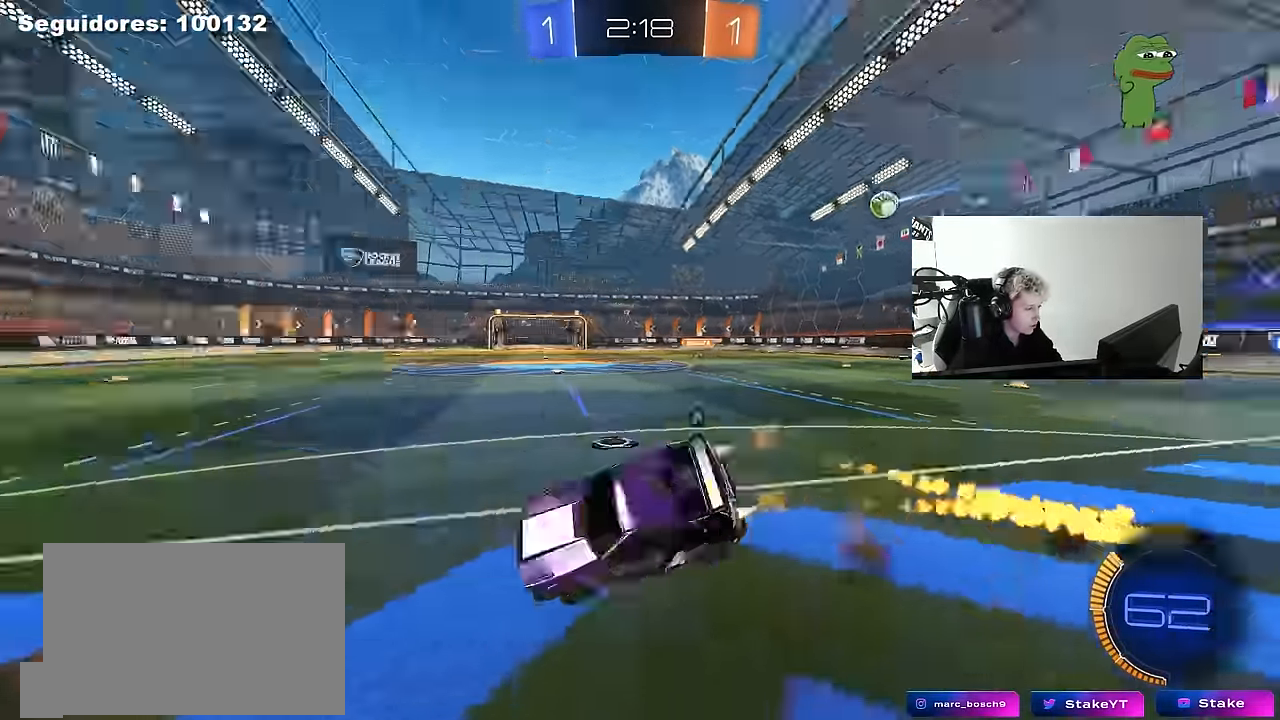
{"keys": ["a", "s", "shift"], "mouse": [], "mouse_move": "still", "events": [[83, "mouse_right", "up"], [133, "mouse_left", "up"], [167, "space", "up"], [400, "s", "up"], [500, "s", "down"]]}
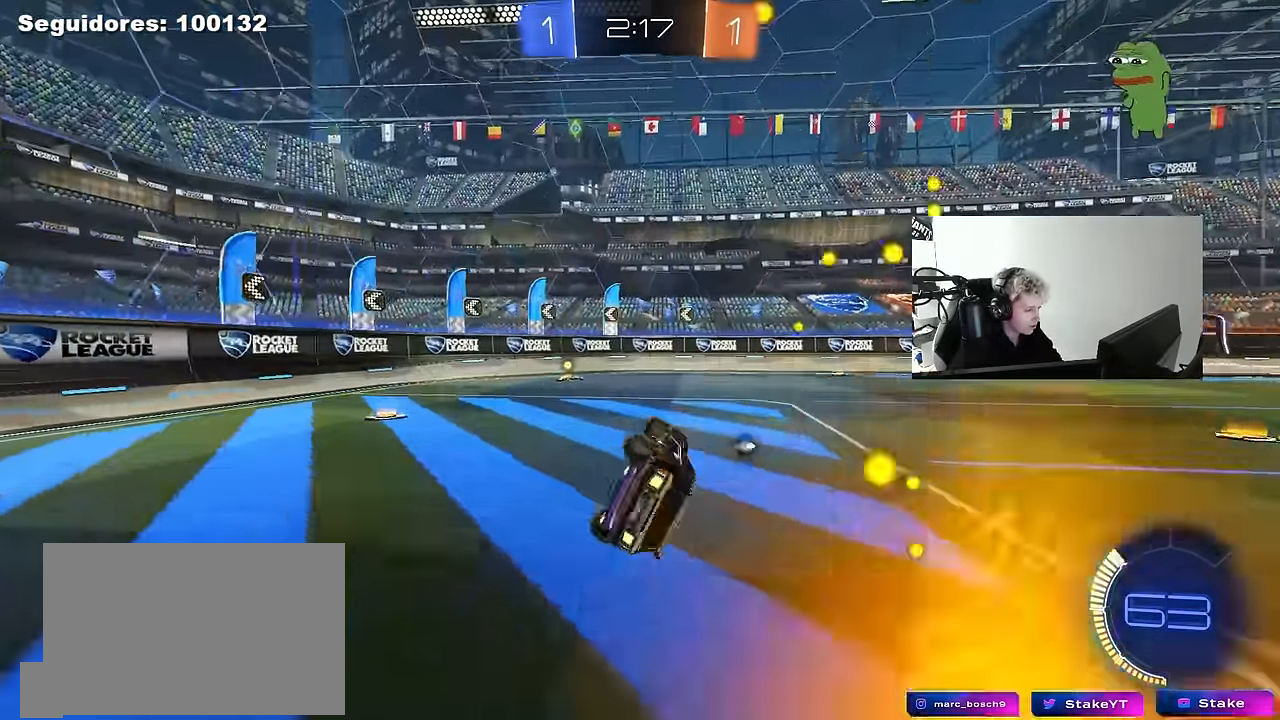
{"keys": ["a", "space", "w"], "mouse": ["left"], "mouse_move": "still", "events": [[150, "s", "up"], [183, "shift", "up"], [283, "a", "up"], [283, "mouse_left", "down"], [333, "space", "down"], [417, "w", "down"], [467, "a", "down"]]}
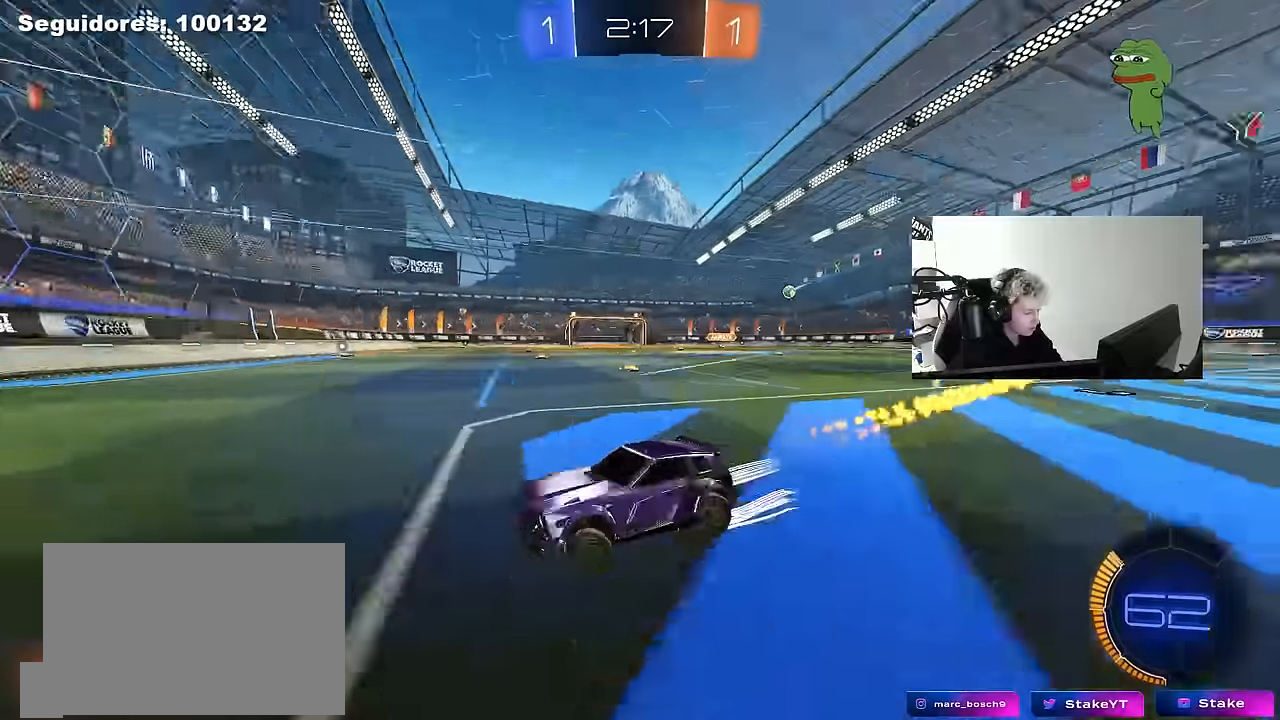
{"keys": ["a", "w"], "mouse": ["left"], "mouse_move": "still", "events": [[17, "shift", "down"], [17, "space", "up"], [117, "mouse_left", "up"], [167, "shift", "up"], [400, "mouse_left", "down"]]}
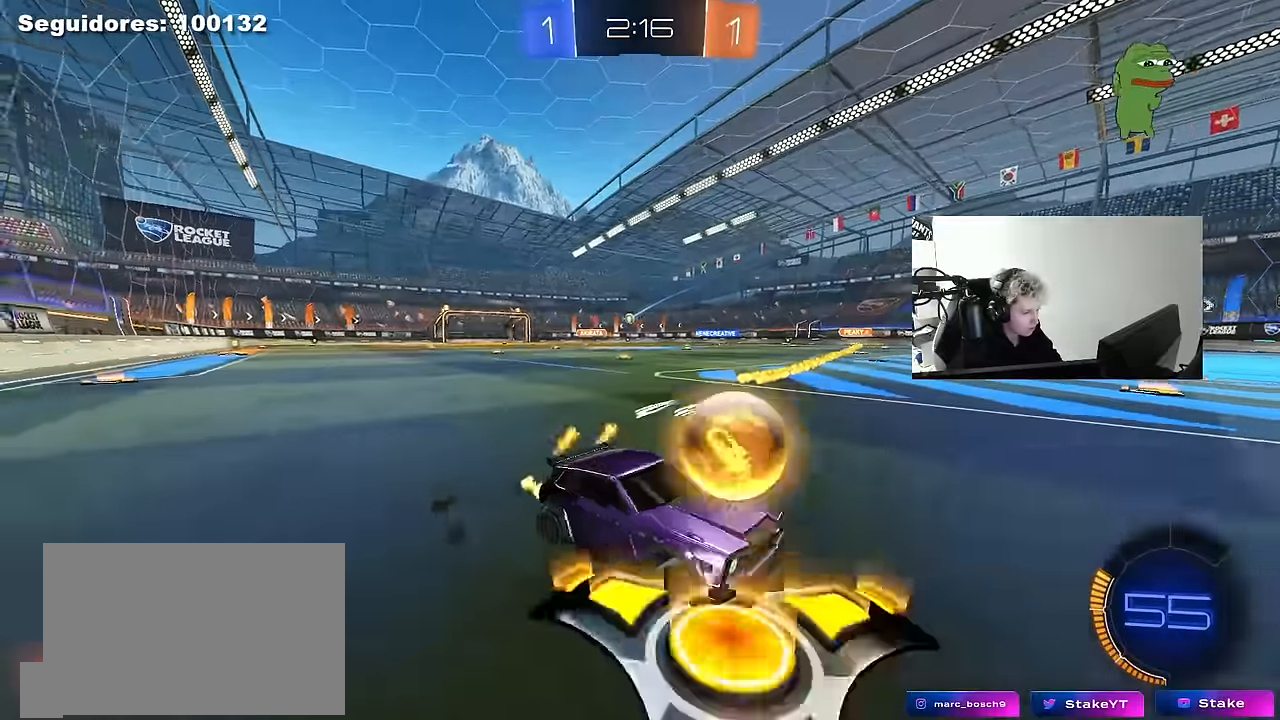
{"keys": ["a", "w"], "mouse": ["left"], "mouse_move": "still", "events": [[83, "shift", "down"], [133, "shift", "up"]]}
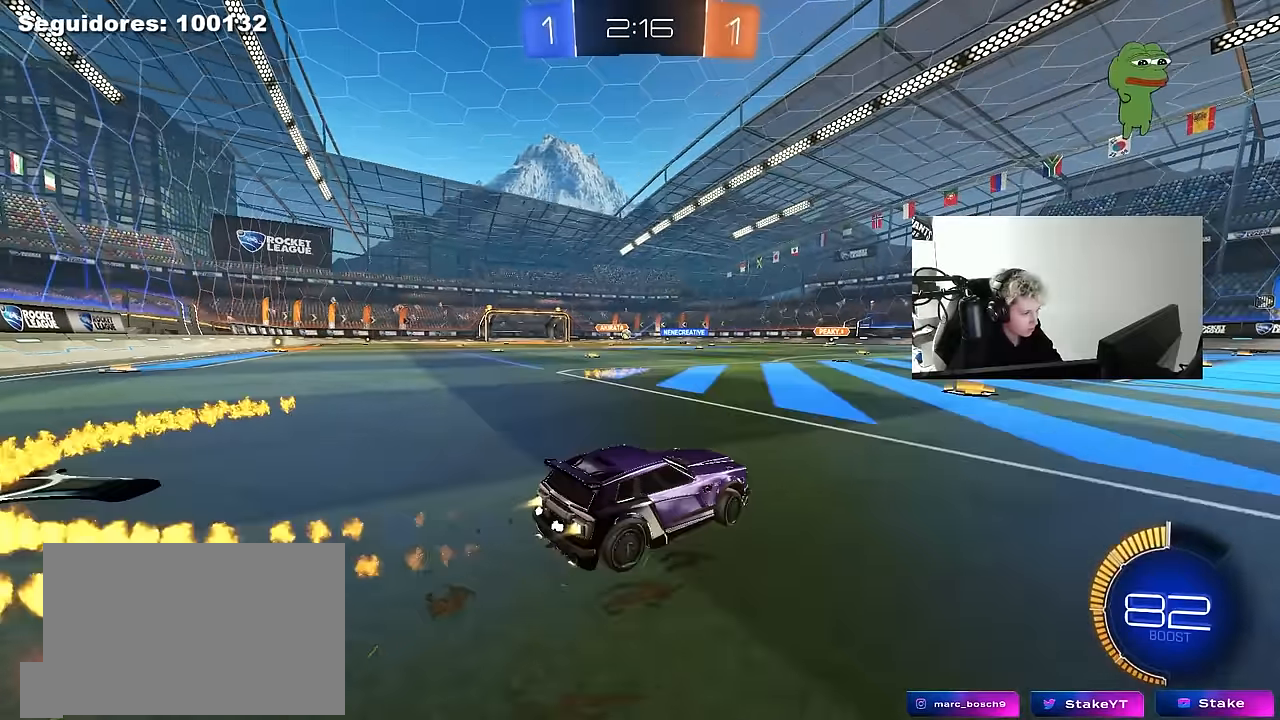
{"keys": ["a", "s", "shift"], "mouse": ["left", "right"], "mouse_move": "down", "events": [[150, "mouse_left", "up"], [200, "a", "up"], [233, "d", "down"], [233, "mouse_left", "down"], [333, "a", "down"], [333, "d", "up"], [333, "mouse_right", "down"], [333, "shift", "down"], [467, "s", "down"], [467, "w", "up"]]}
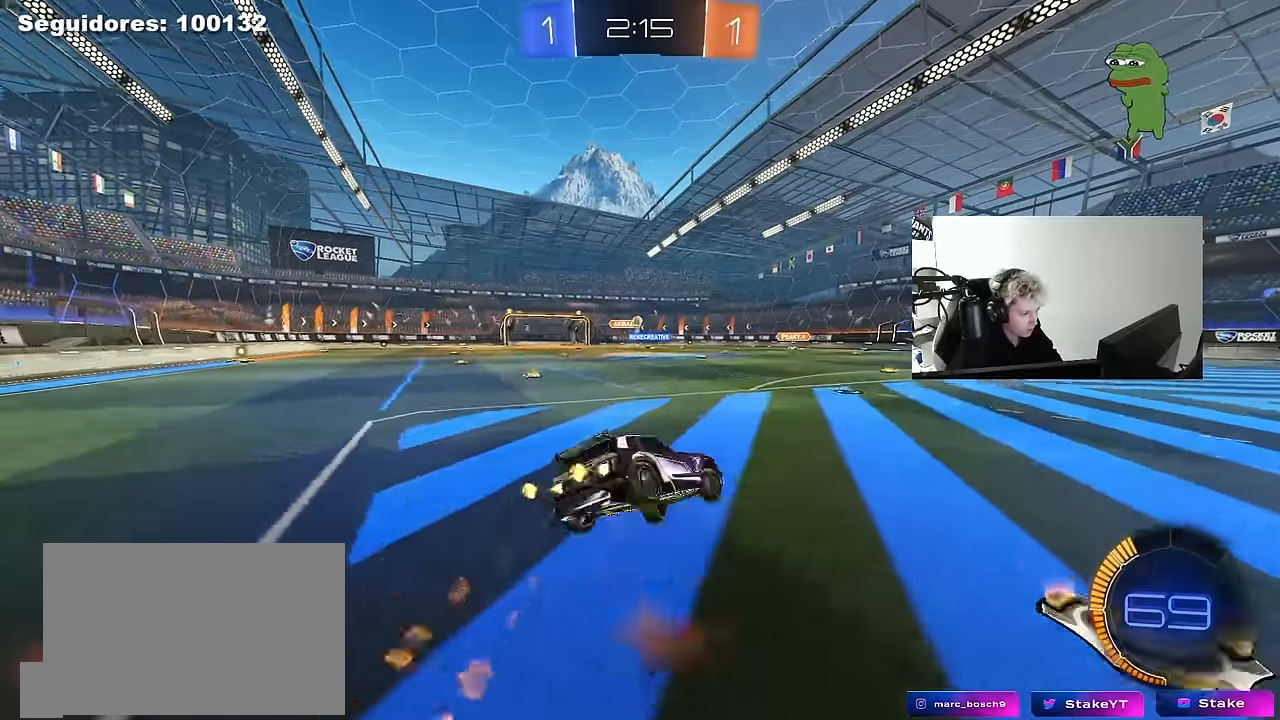
{"keys": ["a", "s", "shift"], "mouse": [], "mouse_move": "still", "events": [[200, "mouse_right", "up"], [300, "mouse_left", "up"], [350, "s", "up"], [433, "s", "down"]]}
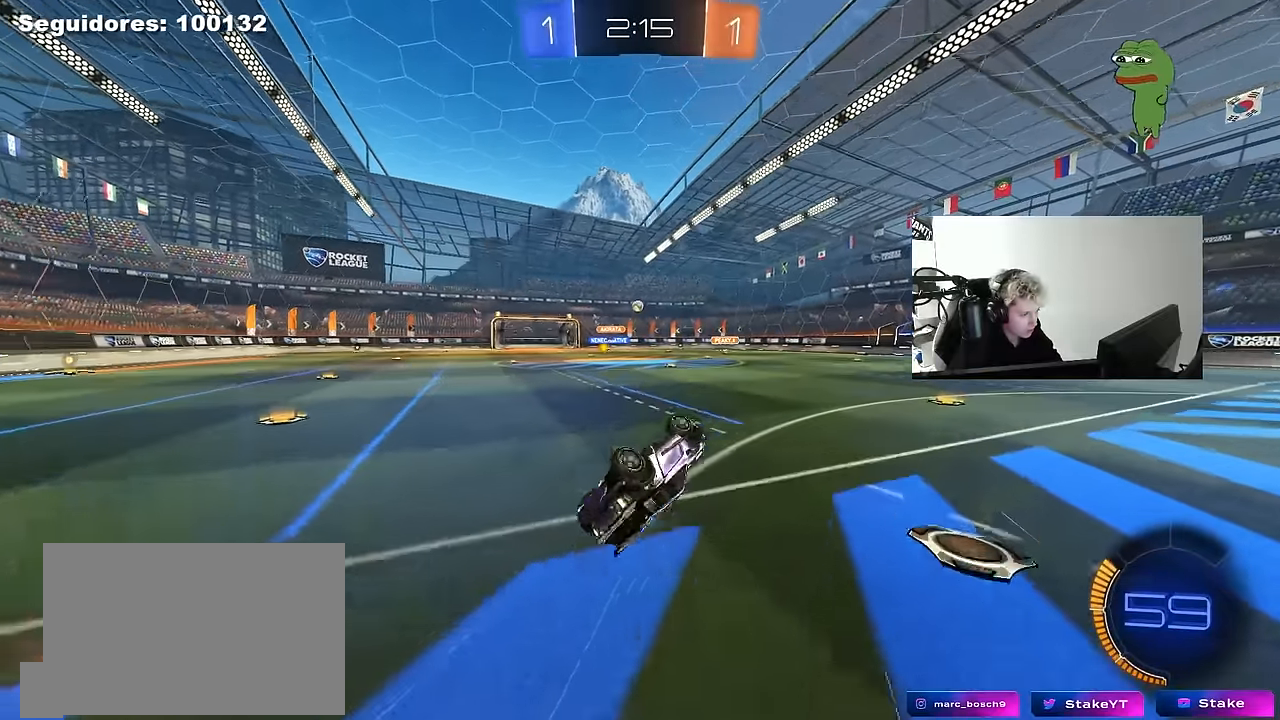
{"keys": ["a", "w"], "mouse": [], "mouse_move": "still", "events": [[217, "s", "up"], [217, "shift", "up"], [317, "a", "up"], [450, "w", "down"], [500, "a", "down"]]}
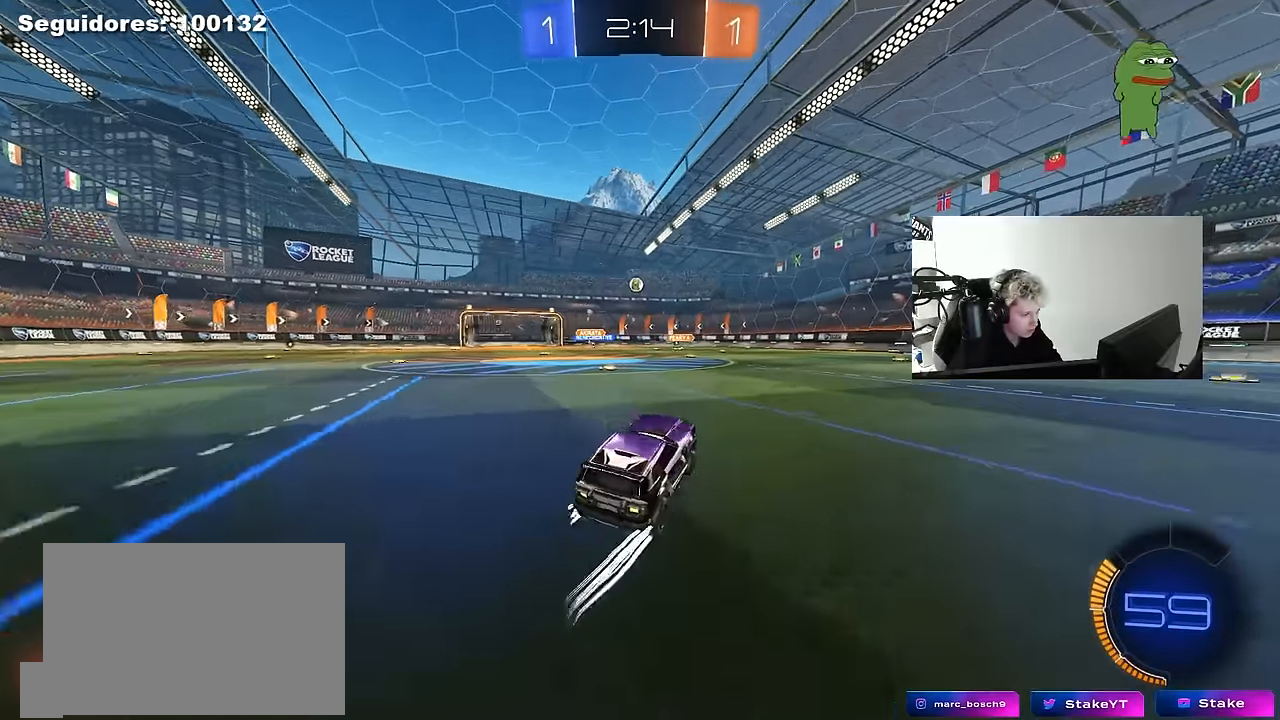
{"keys": ["w"], "mouse": [], "mouse_move": "still", "events": [[100, "a", "up"]]}
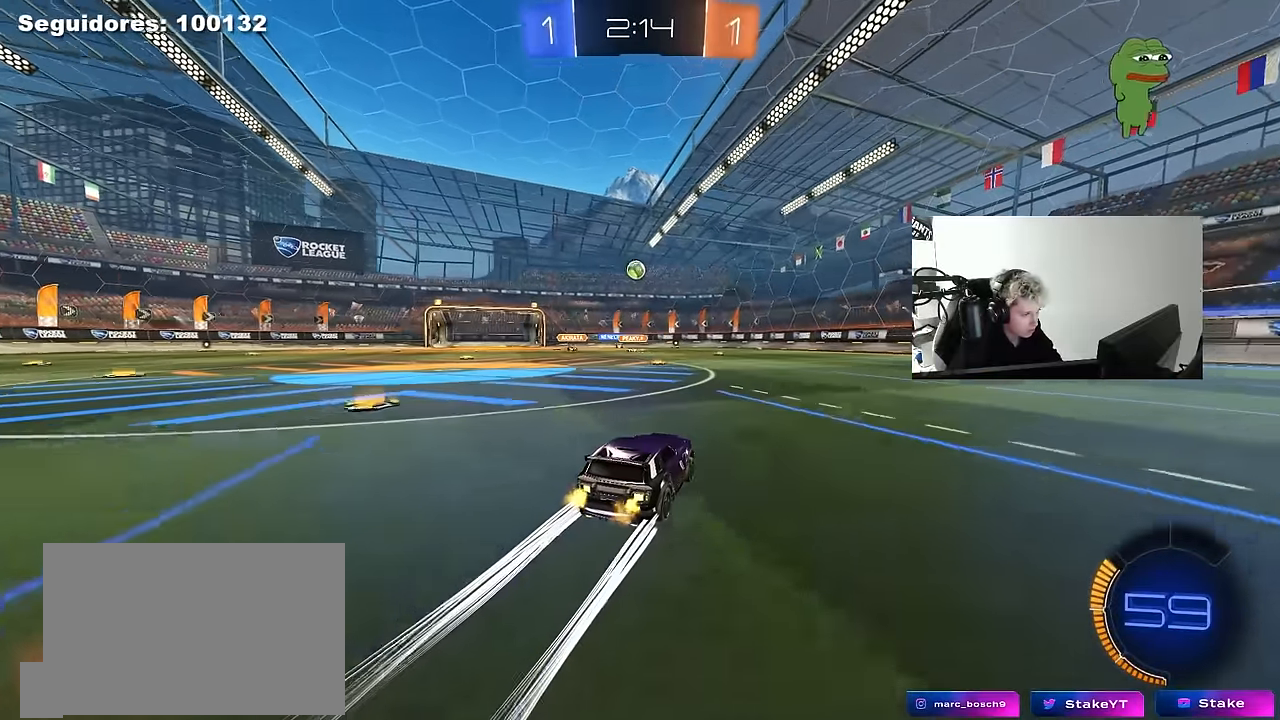
{"keys": ["d", "w"], "mouse": [], "mouse_move": "still", "events": [[67, "a", "down"], [117, "a", "up"], [300, "d", "down"], [350, "shift", "down"], [483, "shift", "up"]]}
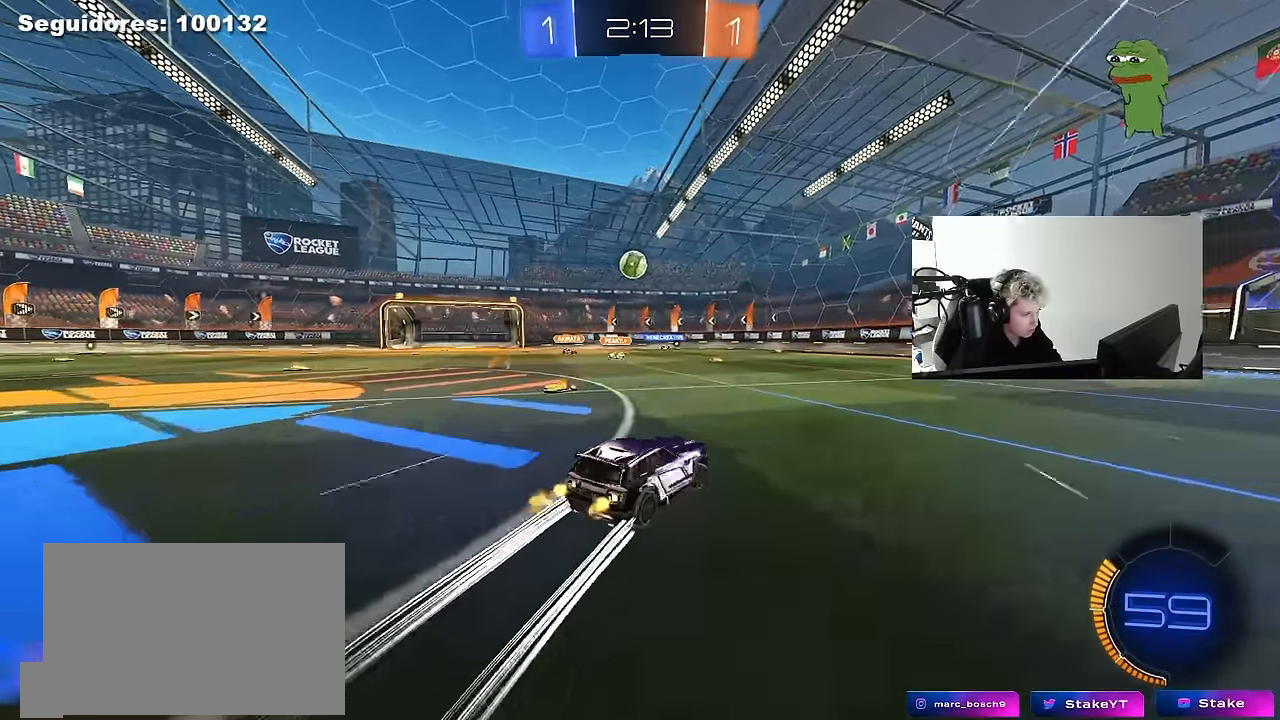
{"keys": ["d", "shift", "w"], "mouse": [], "mouse_move": "still", "events": [[450, "shift", "down"]]}
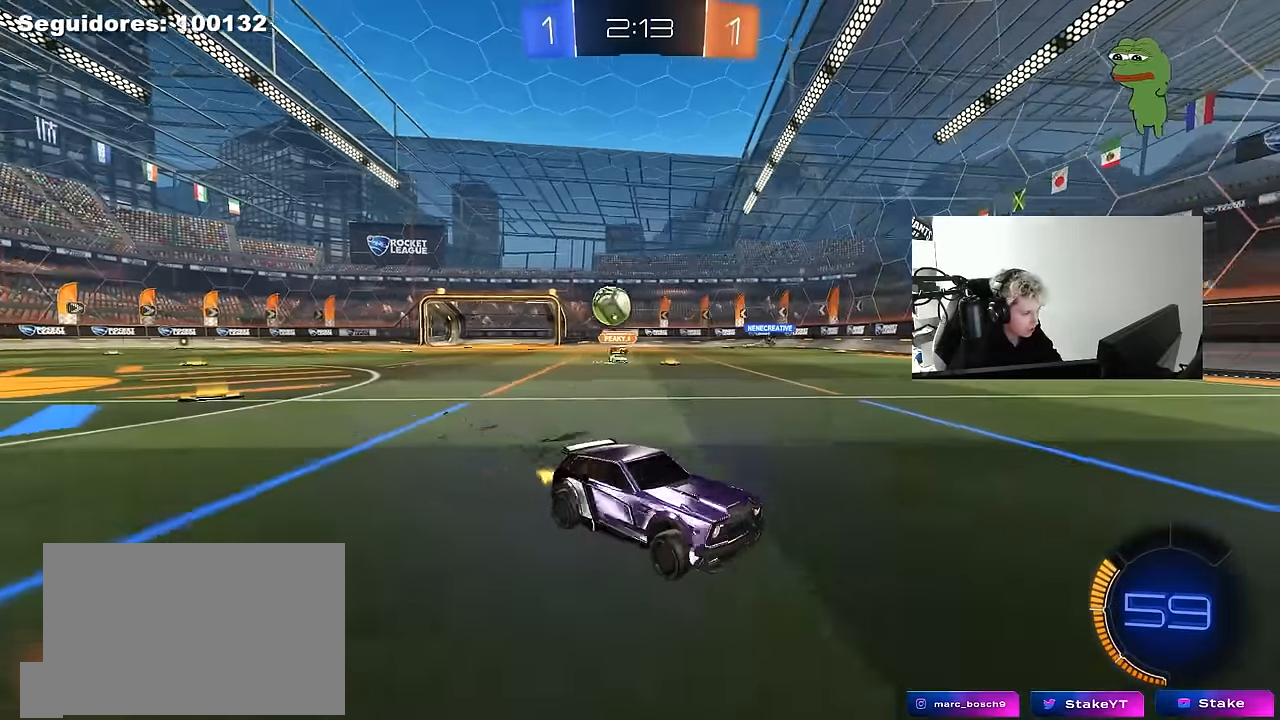
{"keys": ["d", "shift", "w"], "mouse": [], "mouse_move": "still", "events": [[50, "shift", "up"], [433, "shift", "down"]]}
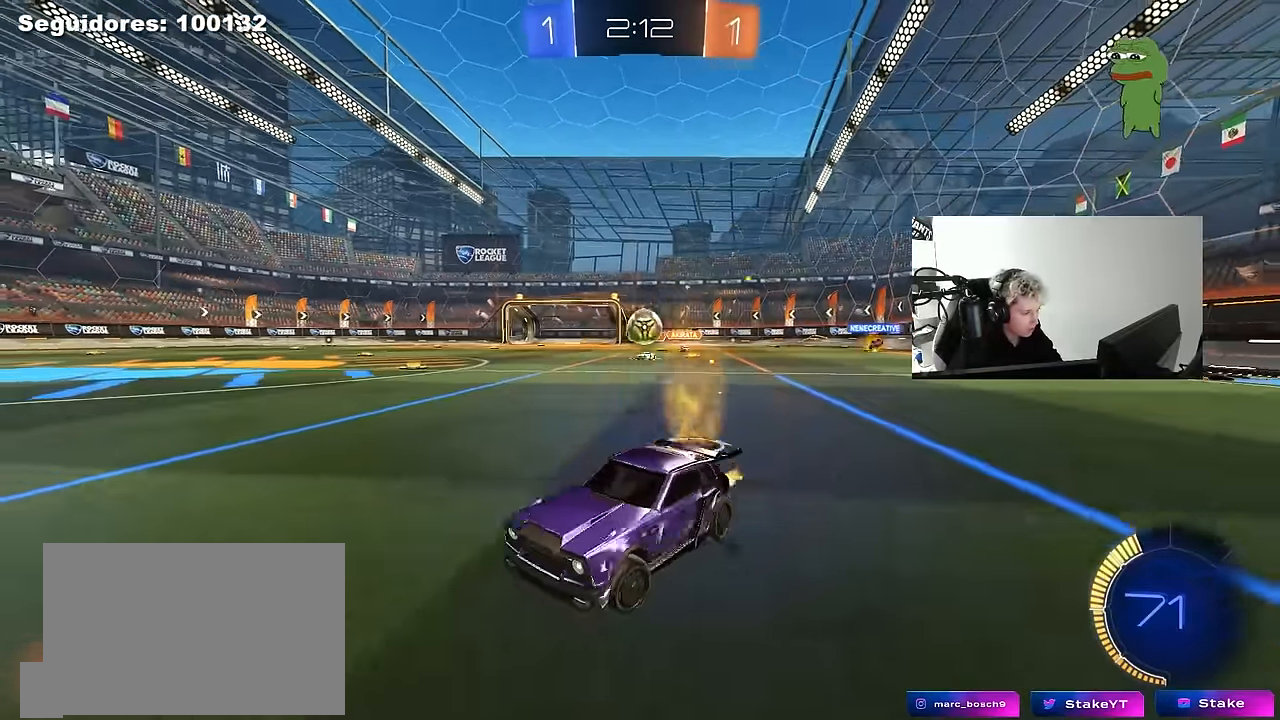
{"keys": ["w"], "mouse": ["left"], "mouse_move": "down", "events": [[67, "shift", "up"], [350, "d", "up"], [350, "mouse_left", "down"]]}
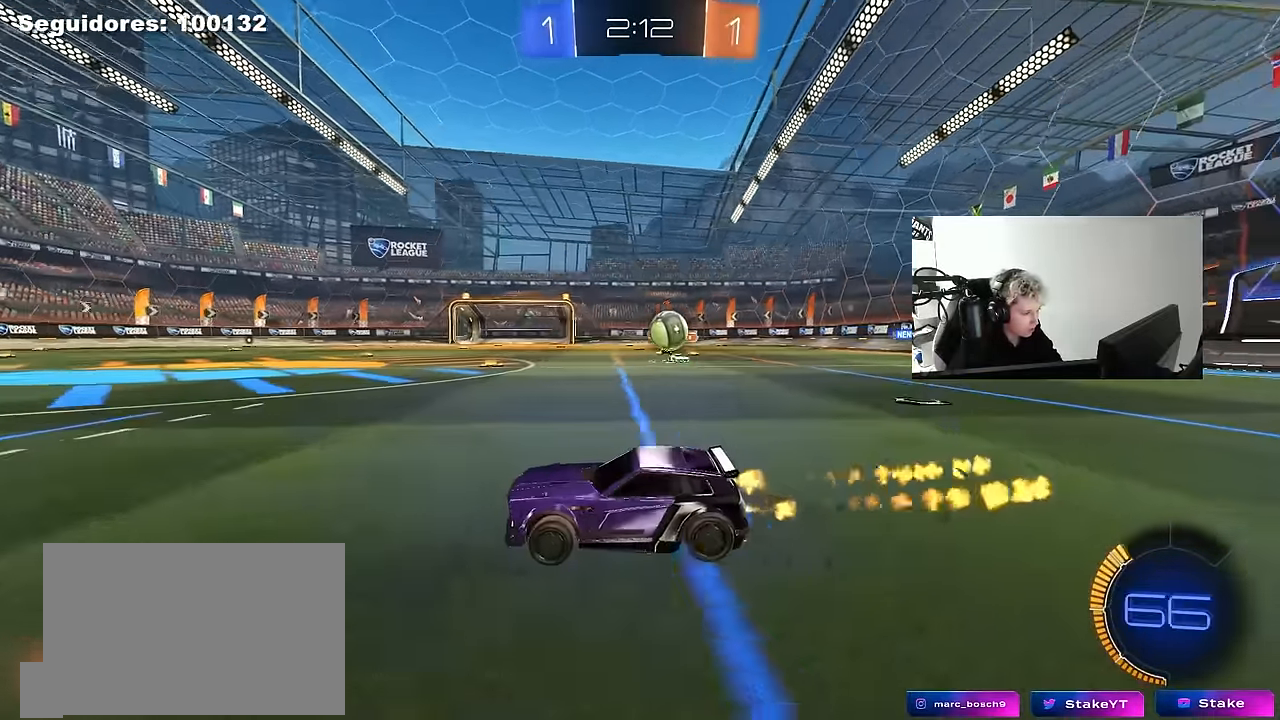
{"keys": ["a", "w"], "mouse": [], "mouse_move": "still", "events": [[133, "mouse_left", "up"], [183, "a", "down"], [367, "a", "up"], [450, "a", "down"]]}
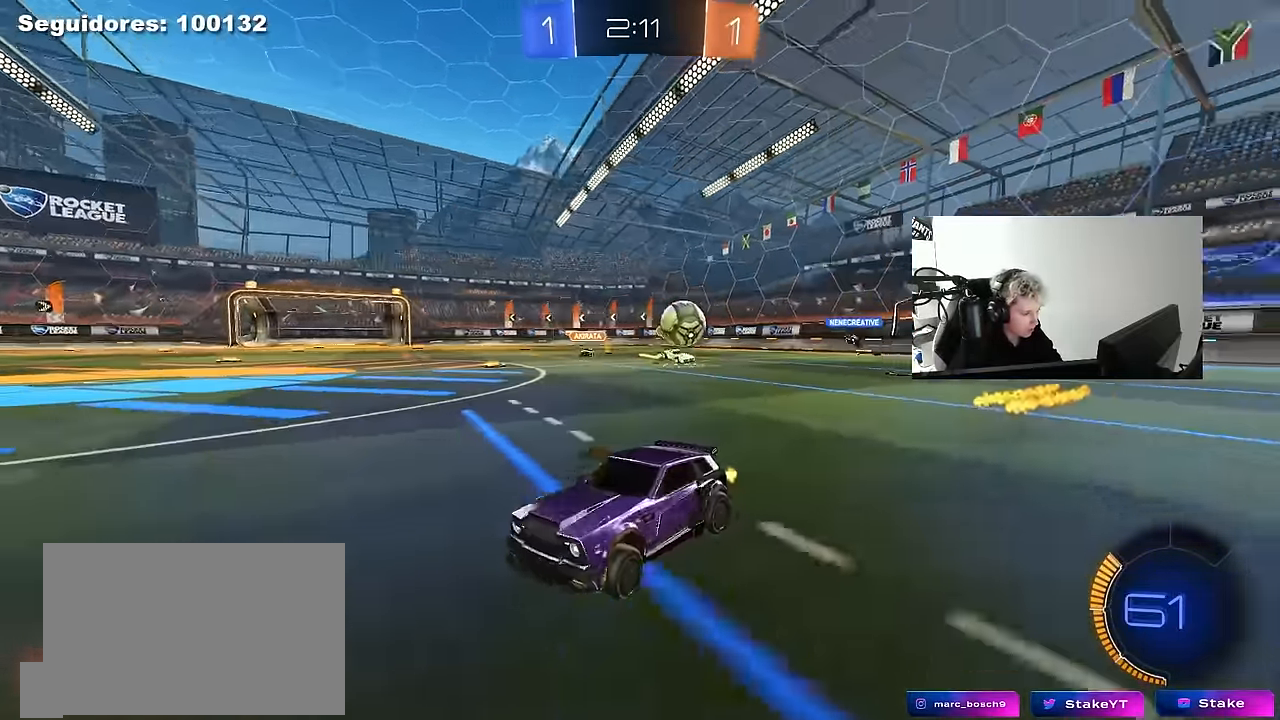
{"keys": ["w"], "mouse": ["left"], "mouse_move": "still", "events": [[100, "shift", "down"], [200, "shift", "up"], [284, "a", "up"], [334, "a", "down"], [417, "mouse_left", "down"], [467, "a", "up"]]}
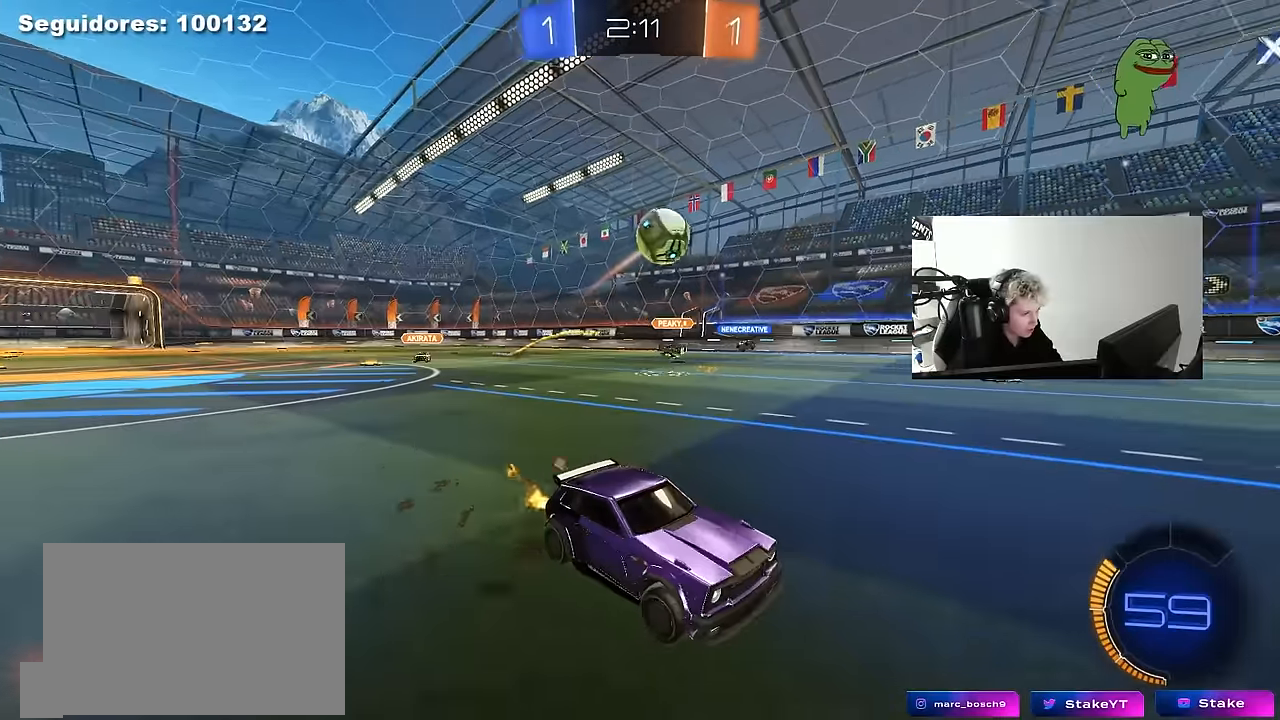
{"keys": ["a", "d", "s"], "mouse": ["left", "right"], "mouse_move": "down", "events": [[167, "a", "down"], [167, "mouse_left", "up"], [200, "w", "up"], [300, "mouse_right", "down"], [300, "s", "down"], [434, "d", "down"], [434, "mouse_left", "down"]]}
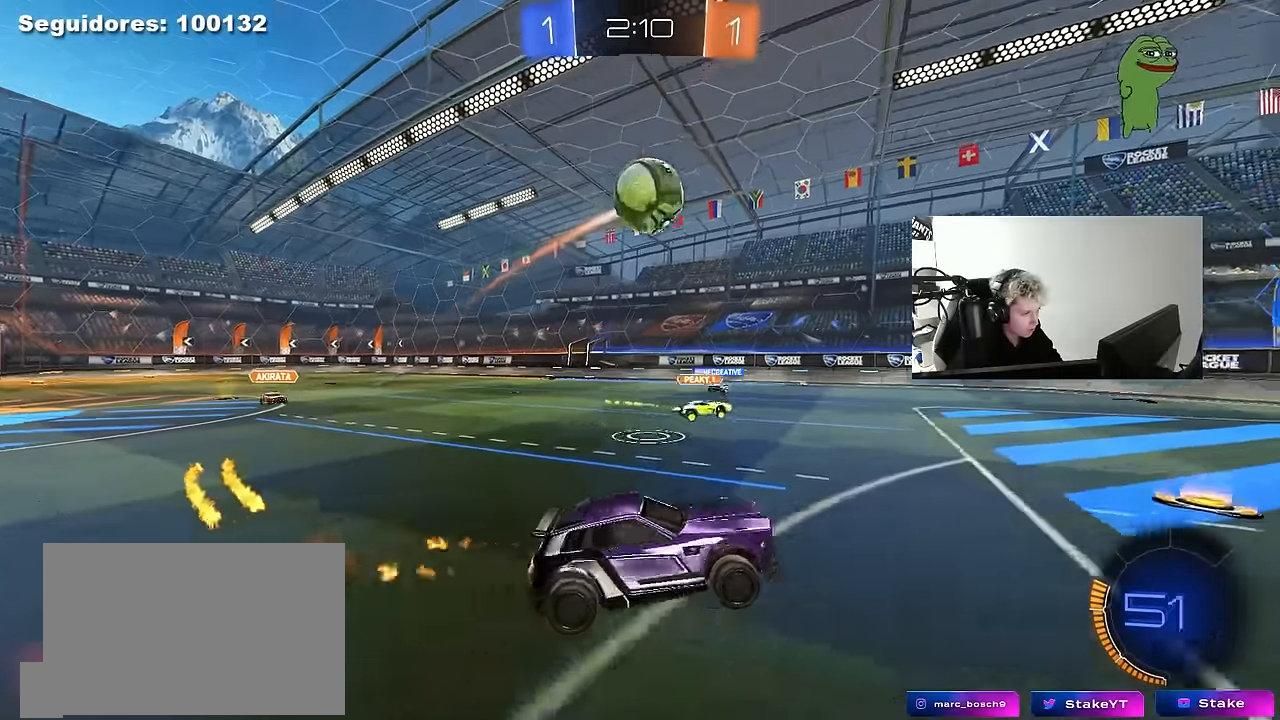
{"keys": [], "mouse": ["left"], "mouse_move": "down", "events": [[34, "a", "up"], [34, "d", "up"], [34, "mouse_right", "up"], [34, "s", "up"], [84, "mouse_left", "up"], [134, "mouse_right", "down"], [167, "a", "down"], [167, "mouse_right", "up"], [317, "a", "up"], [367, "d", "down"], [367, "mouse_left", "down"], [367, "w", "down"], [467, "a", "down"], [467, "d", "up"], [500, "a", "up"], [500, "w", "up"]]}
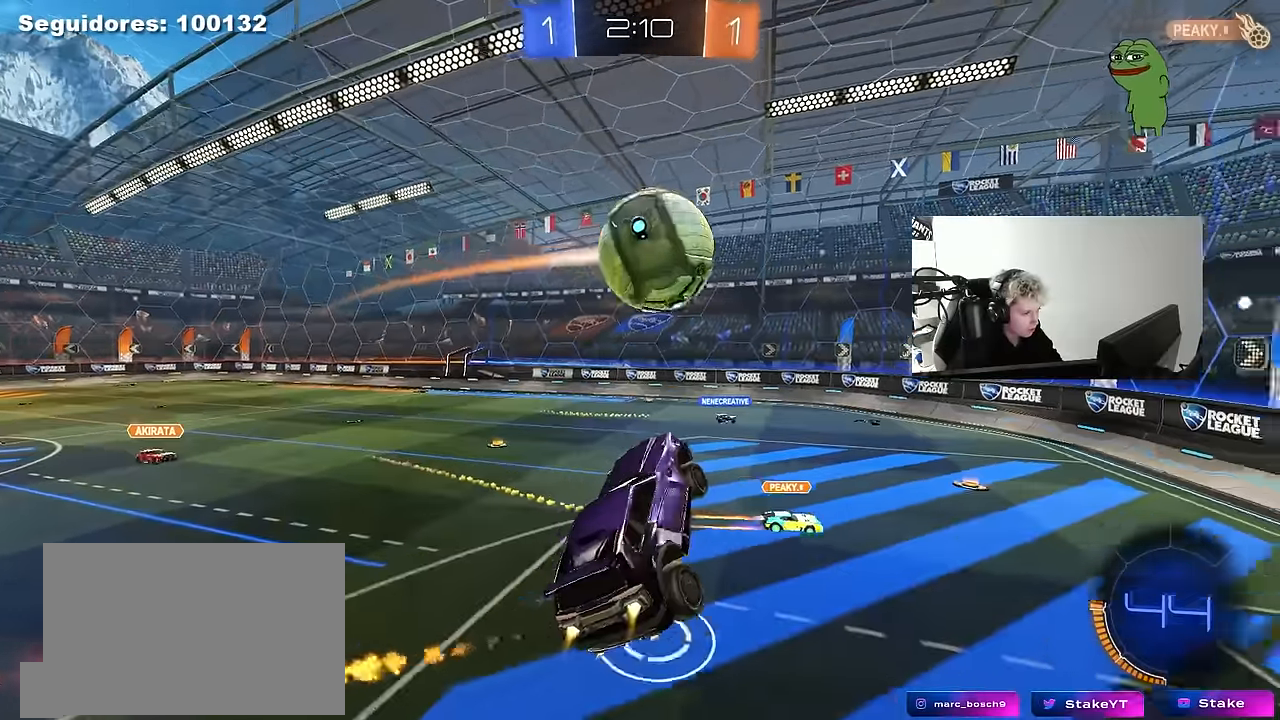
{"keys": ["a", "w"], "mouse": [], "mouse_move": "up-left", "events": [[50, "d", "down"], [284, "a", "down"], [284, "w", "down"], [334, "d", "up"], [384, "mouse_left", "up"]]}
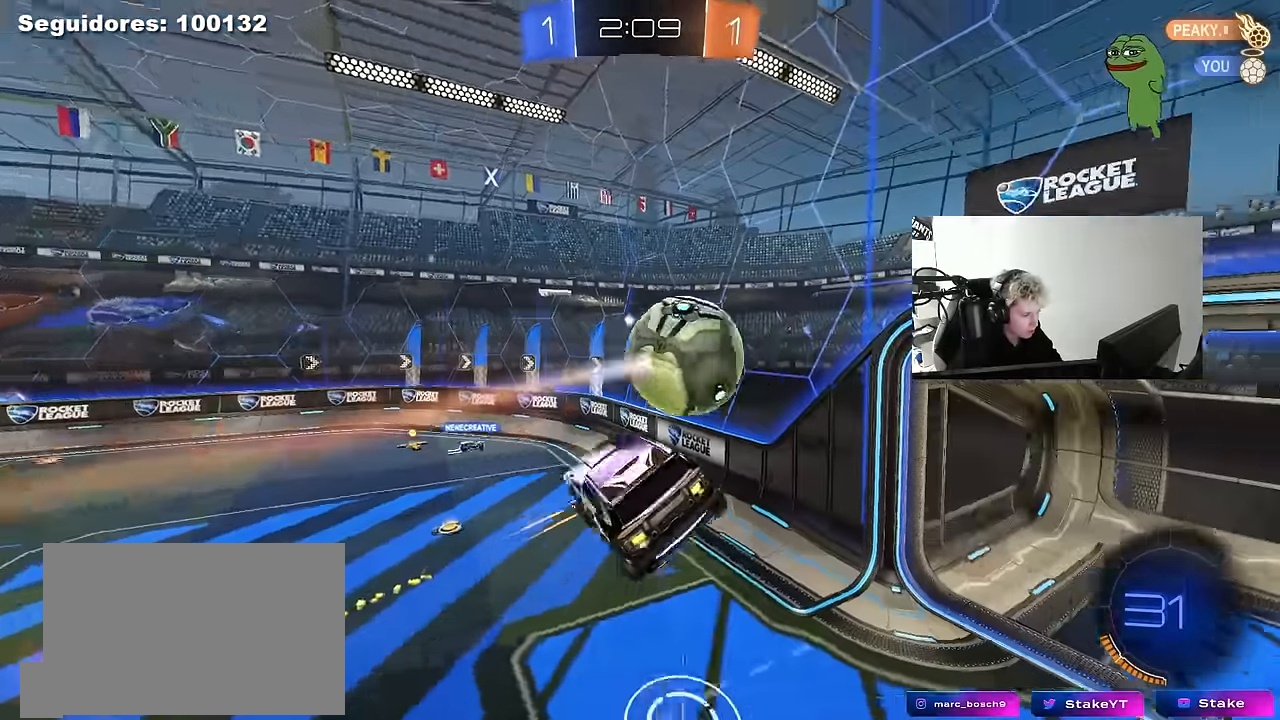
{"keys": ["a", "s", "shift"], "mouse": [], "mouse_move": "still", "events": [[167, "w", "up"], [200, "shift", "down"], [250, "s", "down"]]}
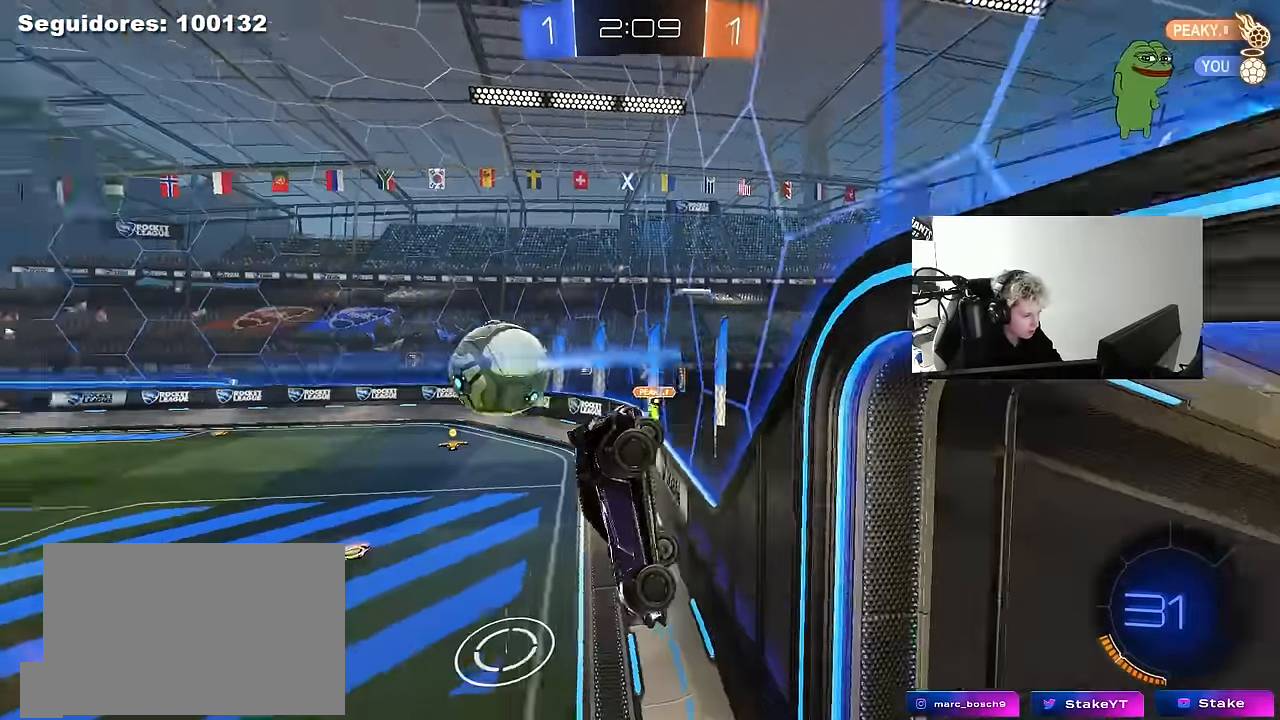
{"keys": ["d", "w"], "mouse": [], "mouse_move": "still", "events": [[34, "shift", "up"], [134, "a", "up"], [134, "s", "up"], [184, "d", "down"], [217, "w", "down"]]}
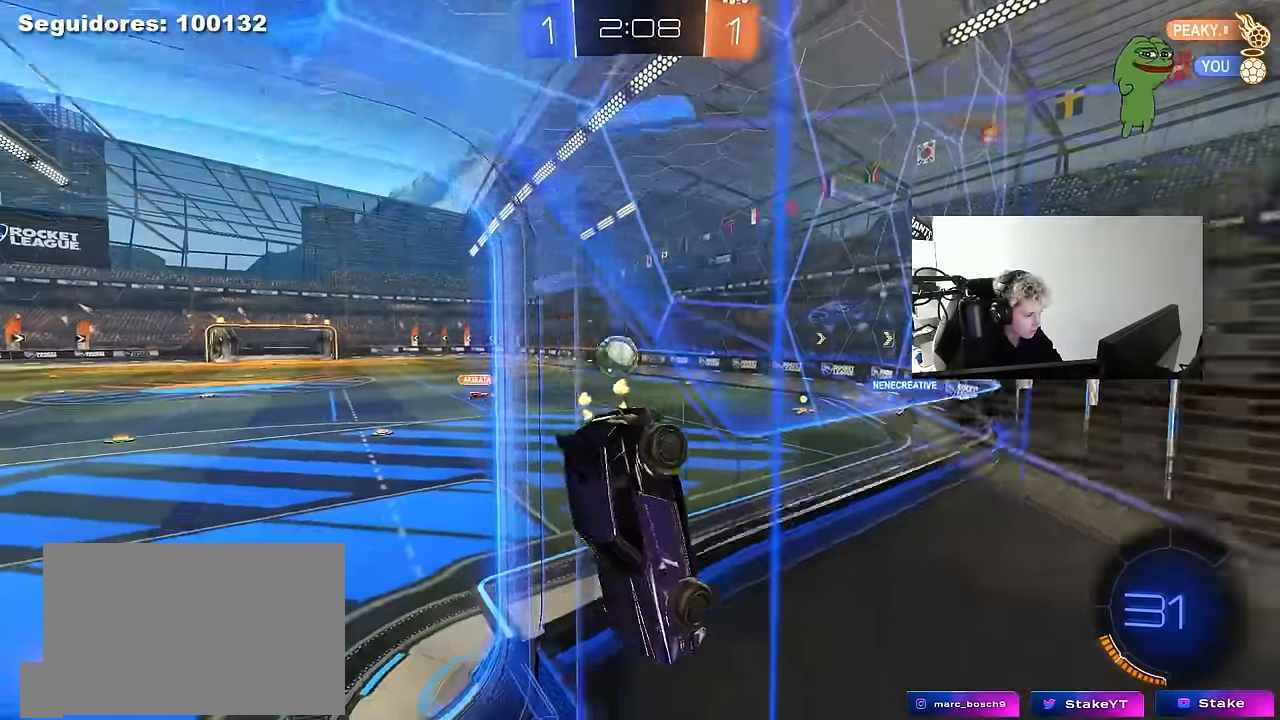
{"keys": ["w"], "mouse": [], "mouse_move": "still", "events": [[50, "w", "up"], [150, "s", "down"], [284, "s", "up"], [384, "d", "up"], [417, "w", "down"]]}
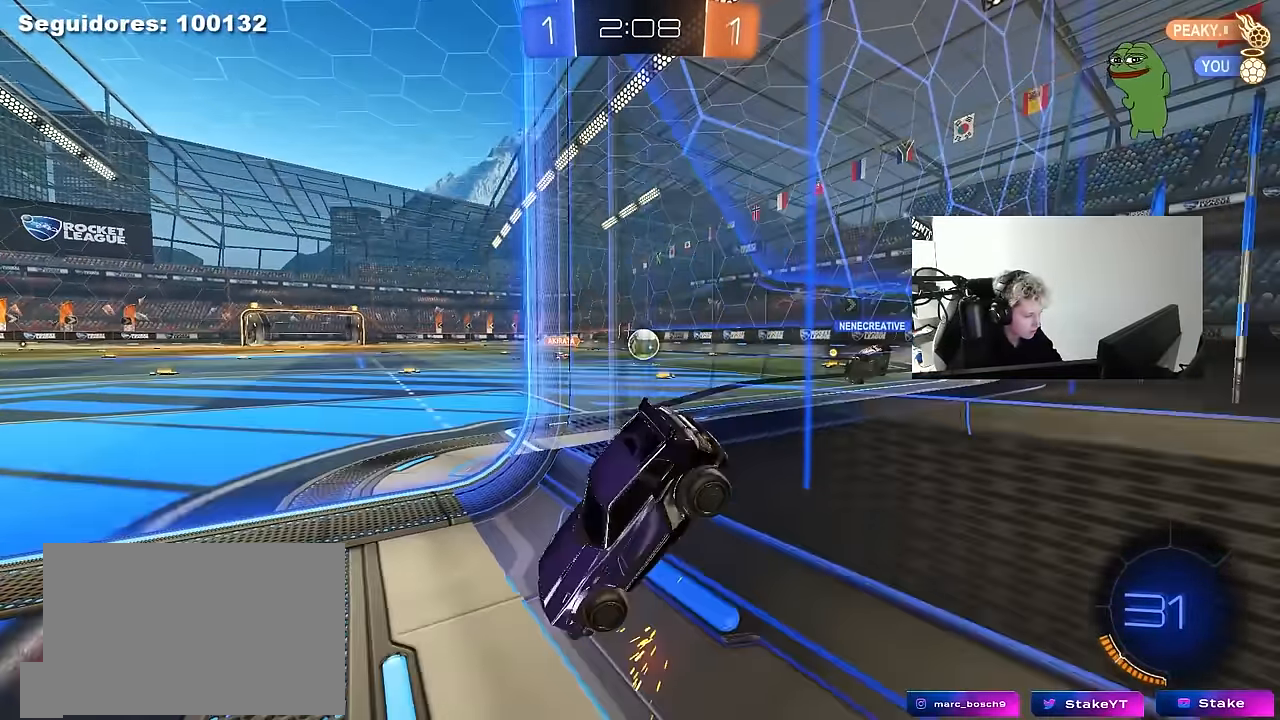
{"keys": ["w"], "mouse": [], "mouse_move": "still", "events": [[67, "d", "down"], [117, "a", "down"], [117, "d", "up"], [250, "a", "up"], [300, "d", "down"], [484, "d", "up"]]}